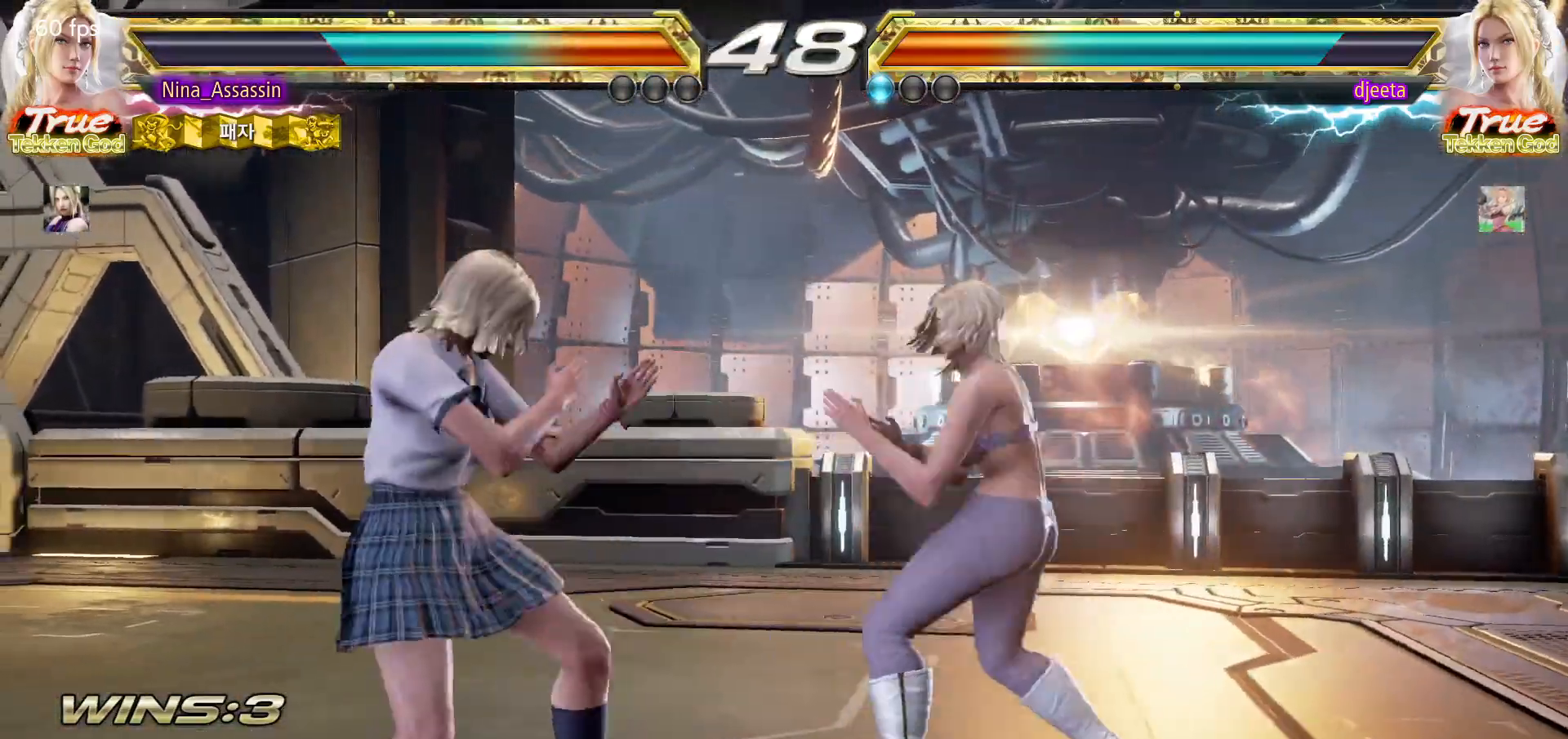
Gameplay with a controller (arcade stick); each line is a JSON object with the inputs held at the frame after it. "events" lists button and stick changes between this image and that frame as [ms after this image, input, new state], when the widget could be followed in between. Not read: L3 R3.
{"buttons": ["SQUARE"], "left_stick": "down-right", "events": [[483, "SQUARE", "down"], [500, "left_stick", "down-right"]]}
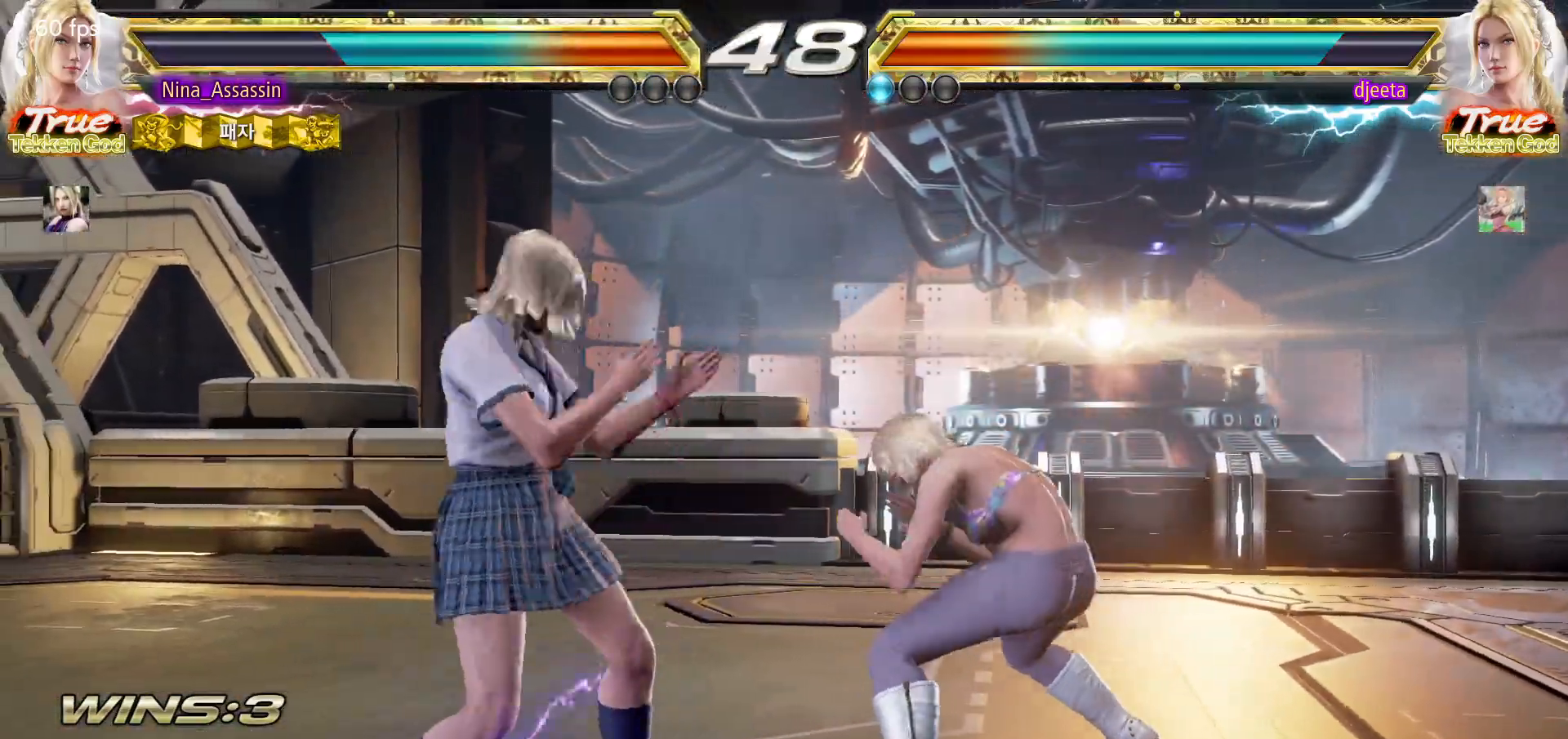
{"buttons": [], "left_stick": "center"}
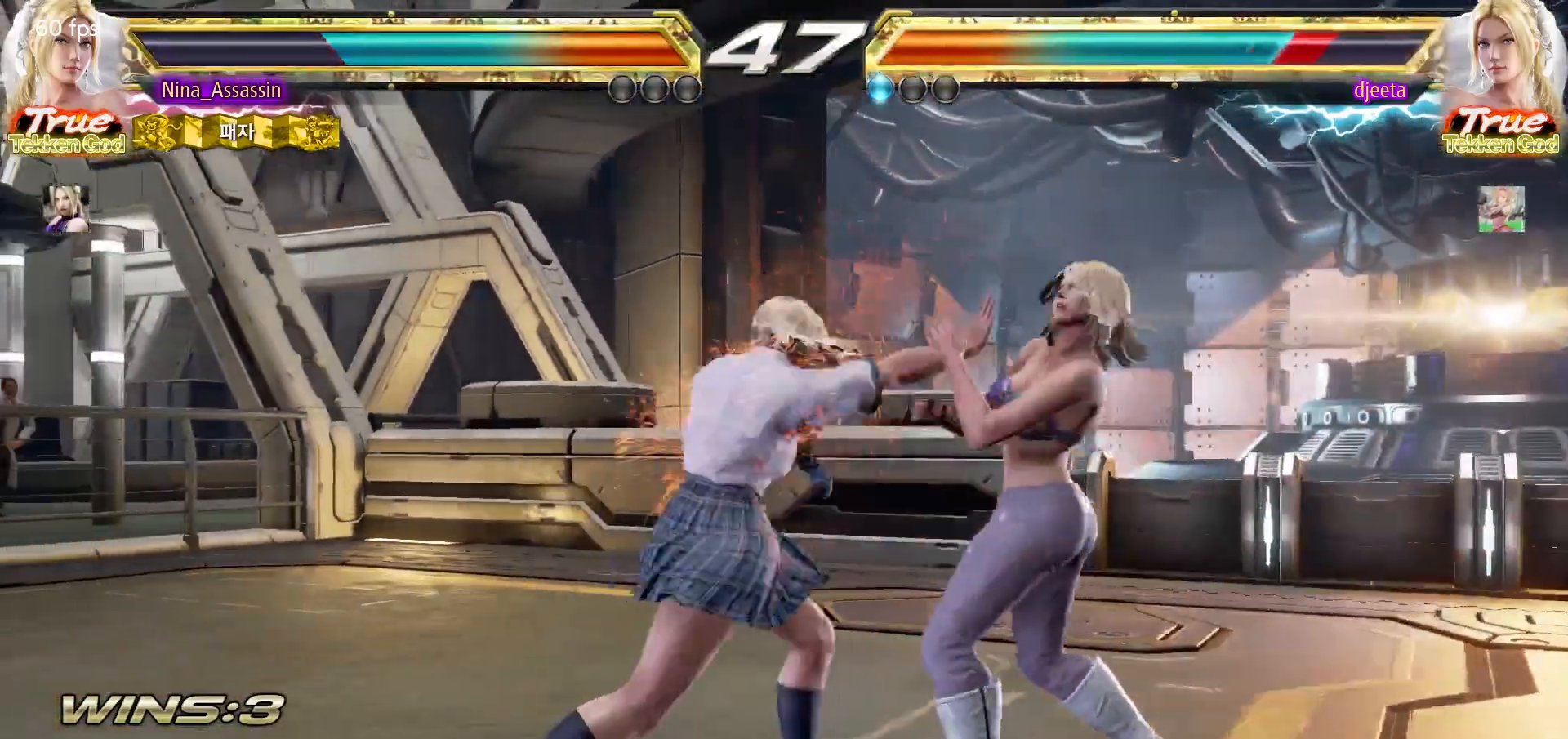
{"buttons": [], "left_stick": "center", "events": [[217, "left_stick", "down-right"], [250, "SQUARE", "down"], [317, "SQUARE", "up"], [383, "TRIANGLE", "down"], [400, "left_stick", "center"], [467, "TRIANGLE", "up"]]}
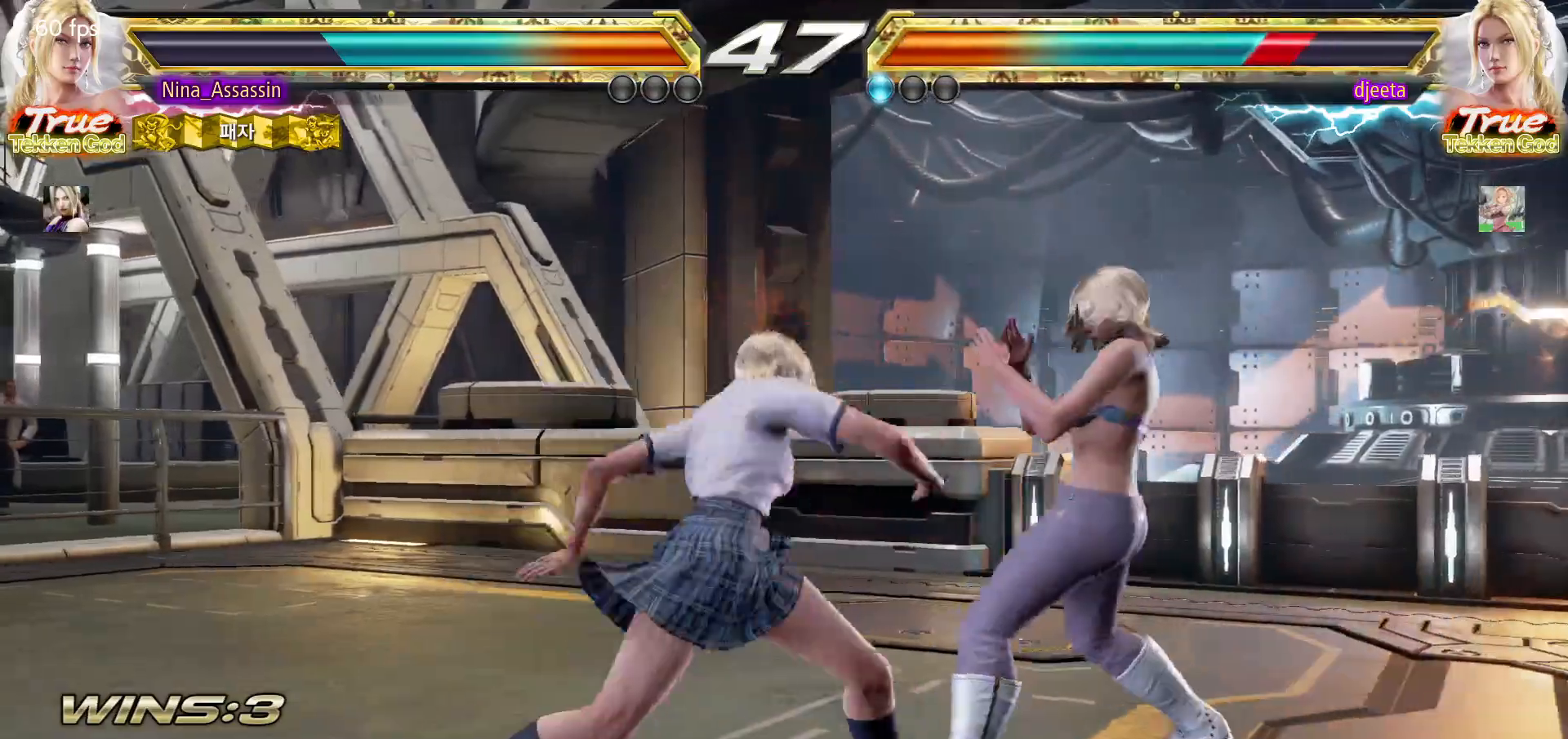
{"buttons": [], "left_stick": "center", "events": [[367, "left_stick", "down"], [433, "left_stick", "center"]]}
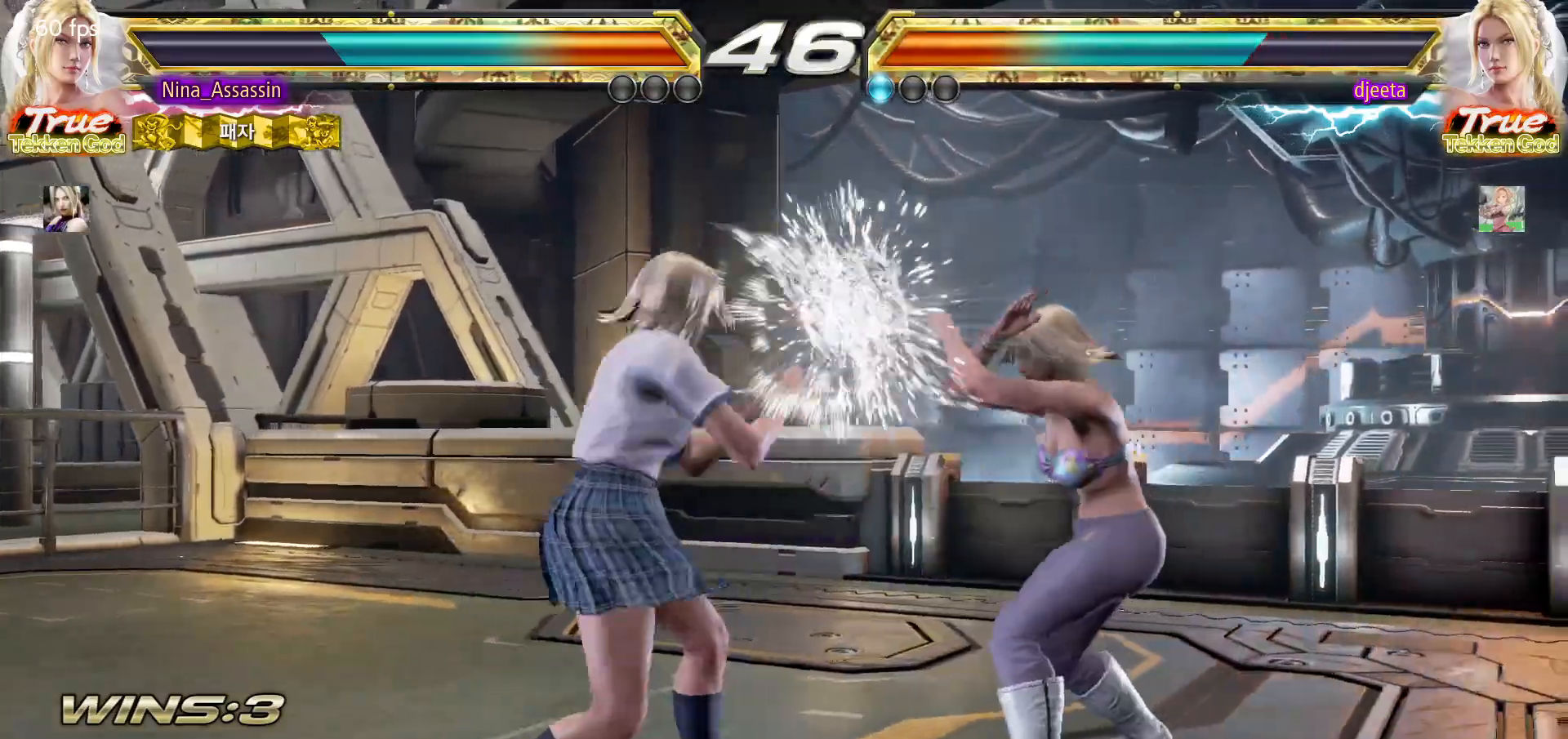
{"buttons": [], "left_stick": "center", "events": [[117, "SQUARE", "down"], [167, "SQUARE", "up"], [250, "left_stick", "left"], [500, "left_stick", "center"]]}
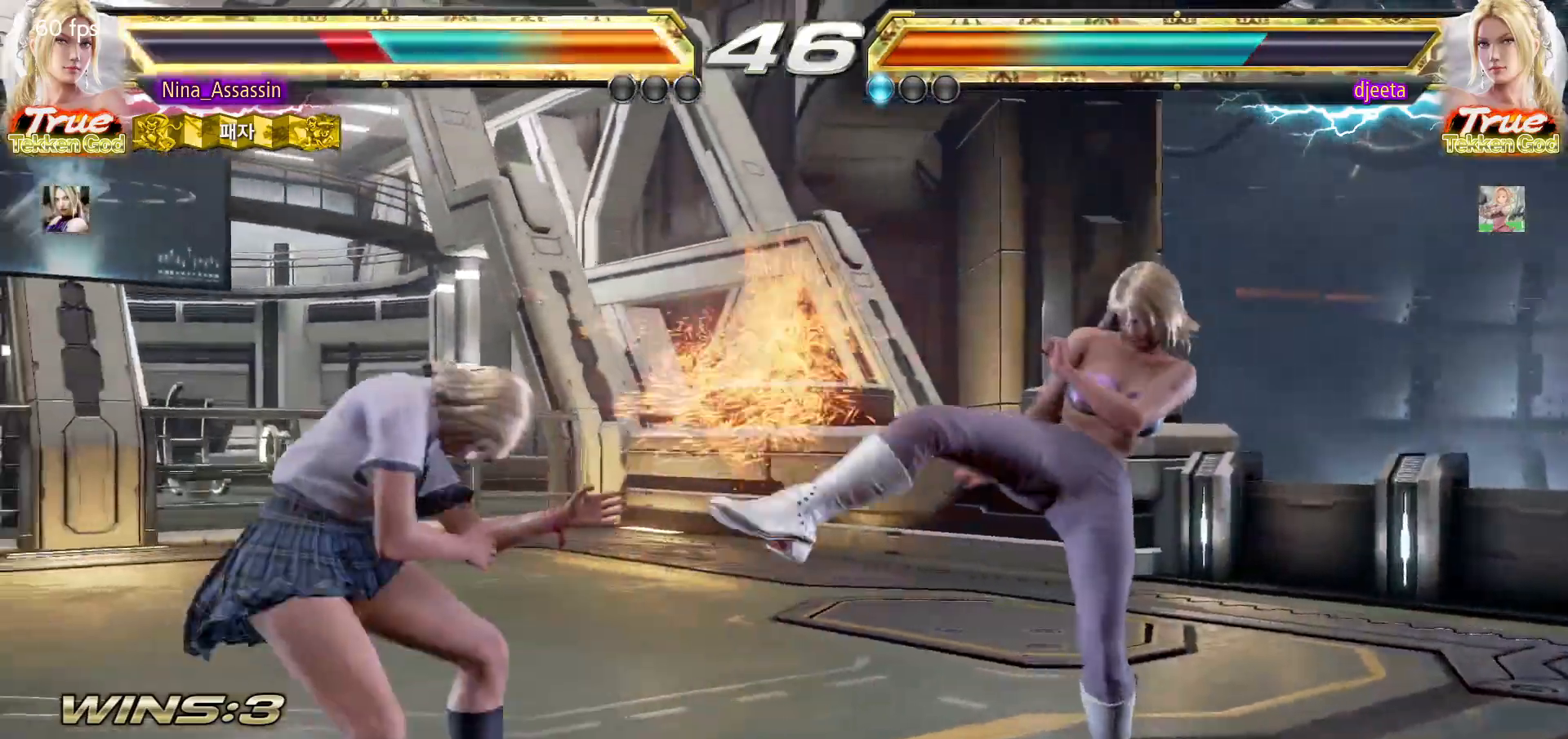
{"buttons": [], "left_stick": "left", "events": [[217, "left_stick", "left"], [300, "left_stick", "center"], [350, "left_stick", "left"]]}
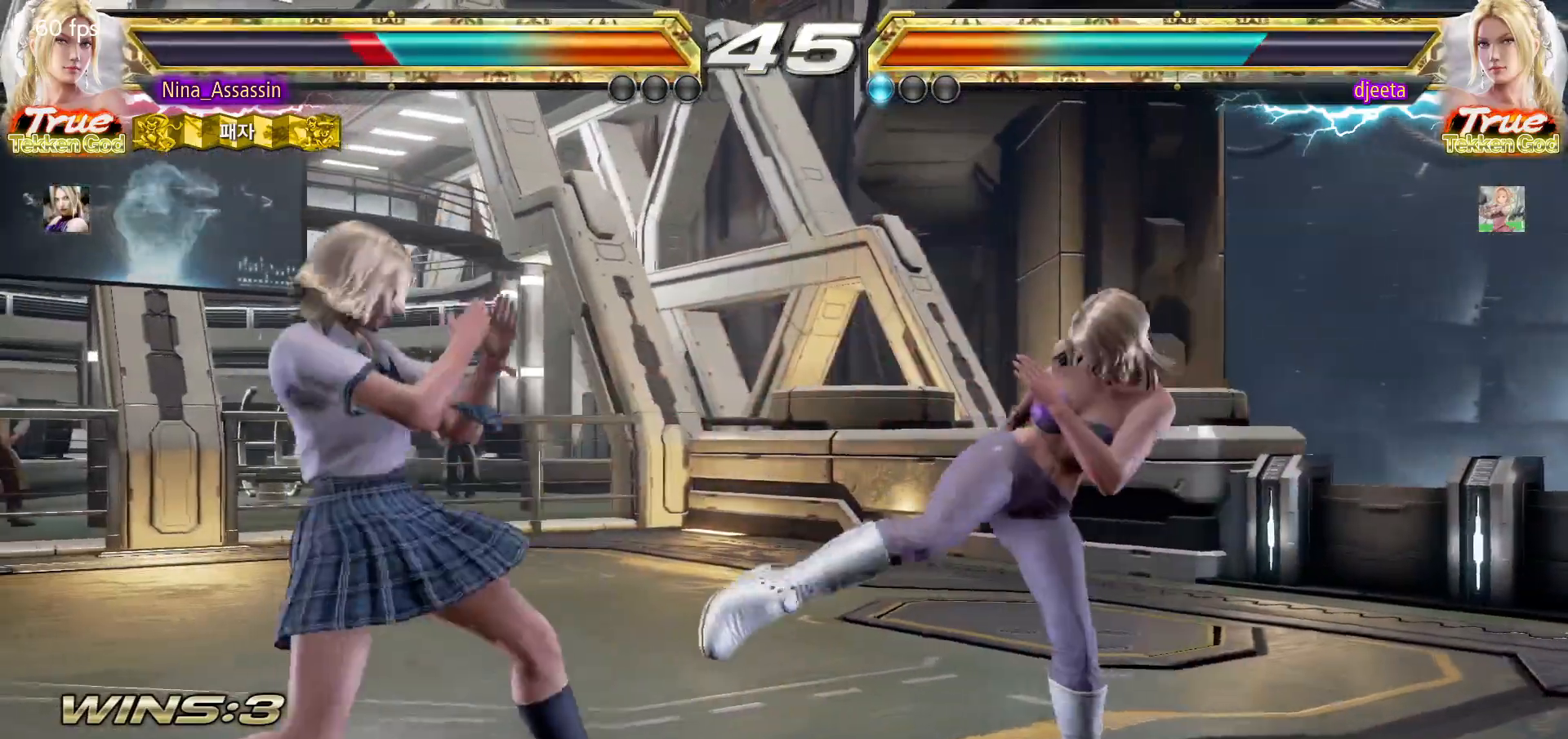
{"buttons": [], "left_stick": "center", "events": [[33, "left_stick", "down-left"], [283, "left_stick", "left"], [417, "left_stick", "center"]]}
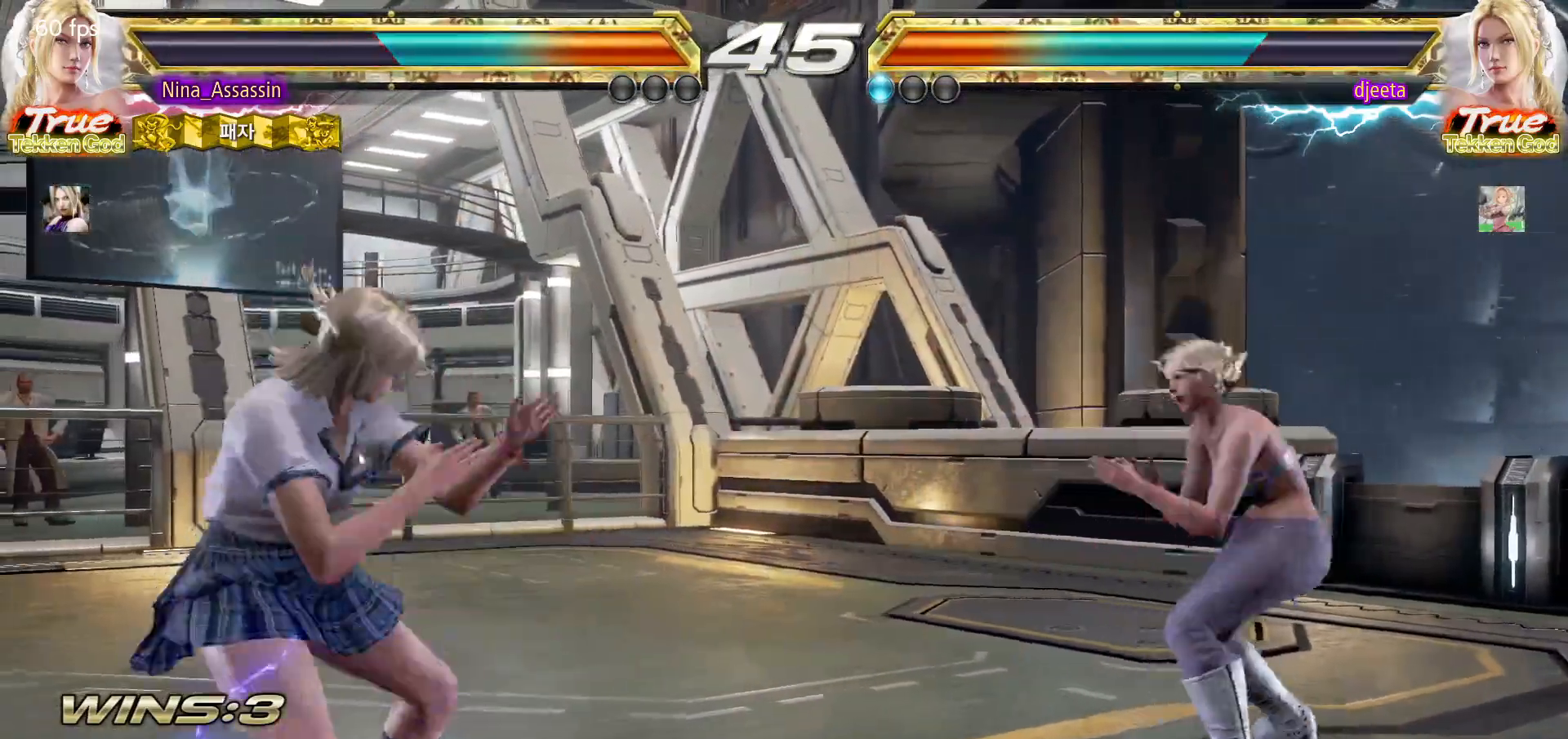
{"buttons": [], "left_stick": "left", "events": [[67, "left_stick", "left"], [133, "left_stick", "center"], [183, "left_stick", "left"]]}
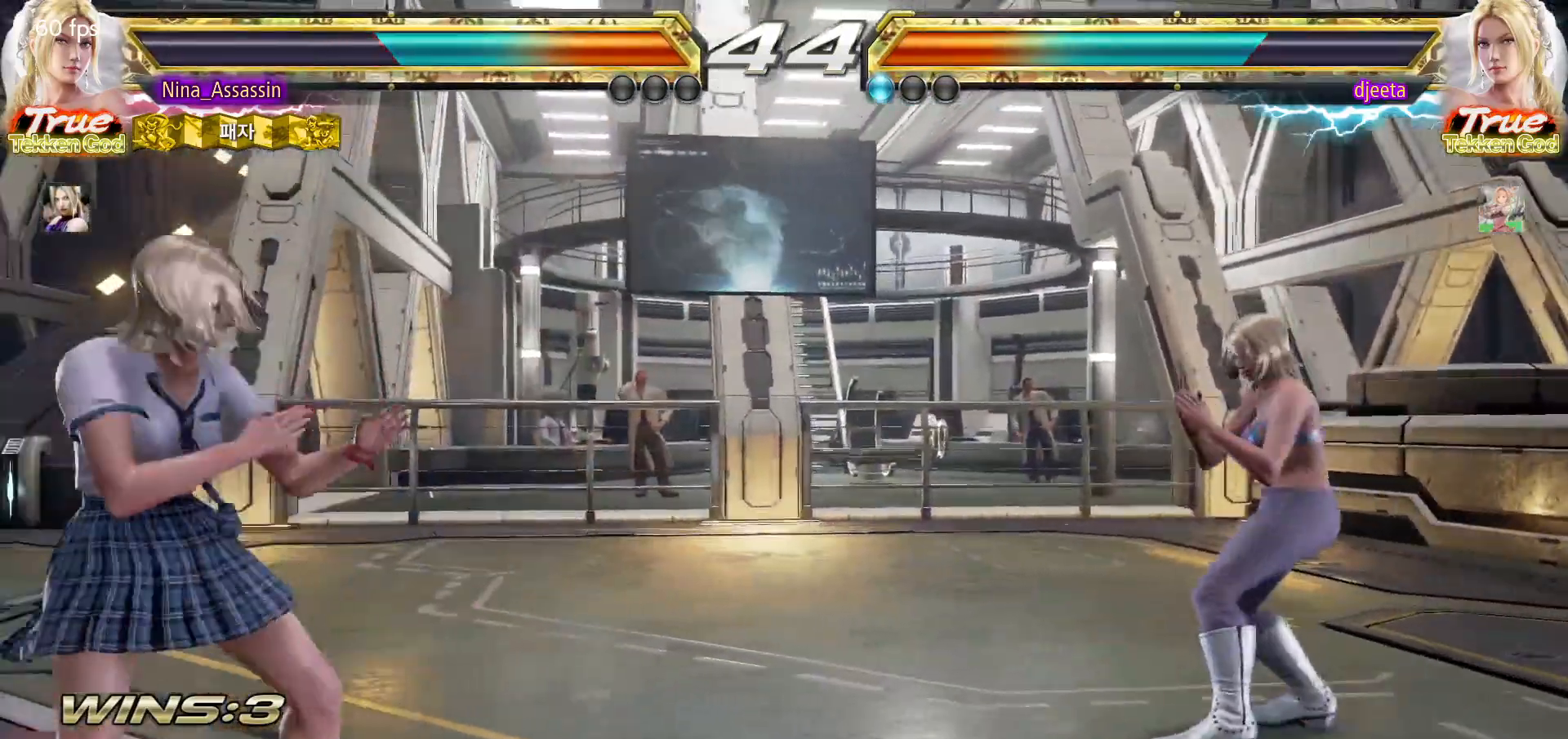
{"buttons": [], "left_stick": "center", "events": [[83, "left_stick", "center"], [383, "left_stick", "left"], [450, "left_stick", "center"]]}
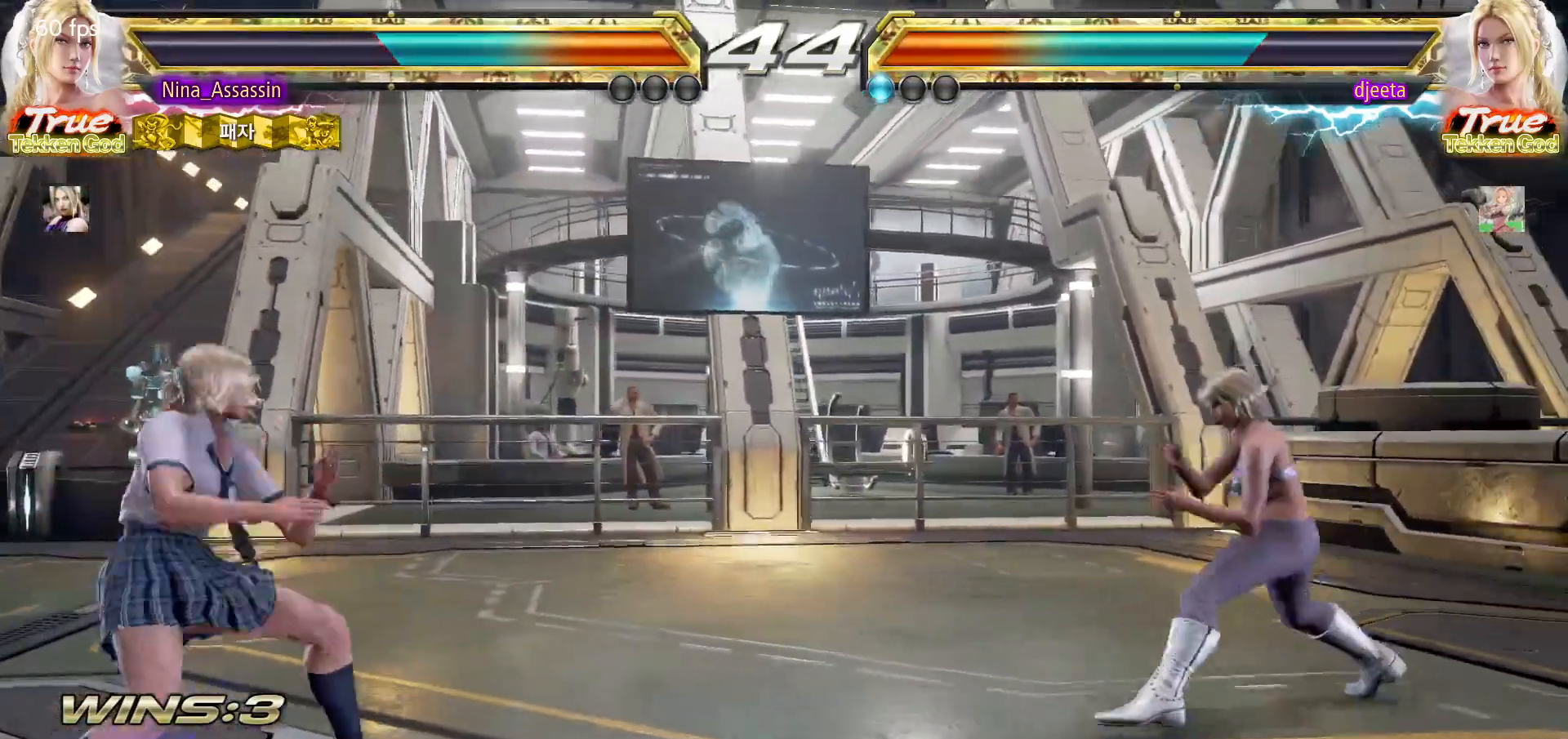
{"buttons": [], "left_stick": "right", "events": [[17, "left_stick", "left"], [100, "left_stick", "center"], [167, "left_stick", "up"], [217, "left_stick", "center"], [317, "left_stick", "right"], [367, "left_stick", "center"], [433, "left_stick", "right"]]}
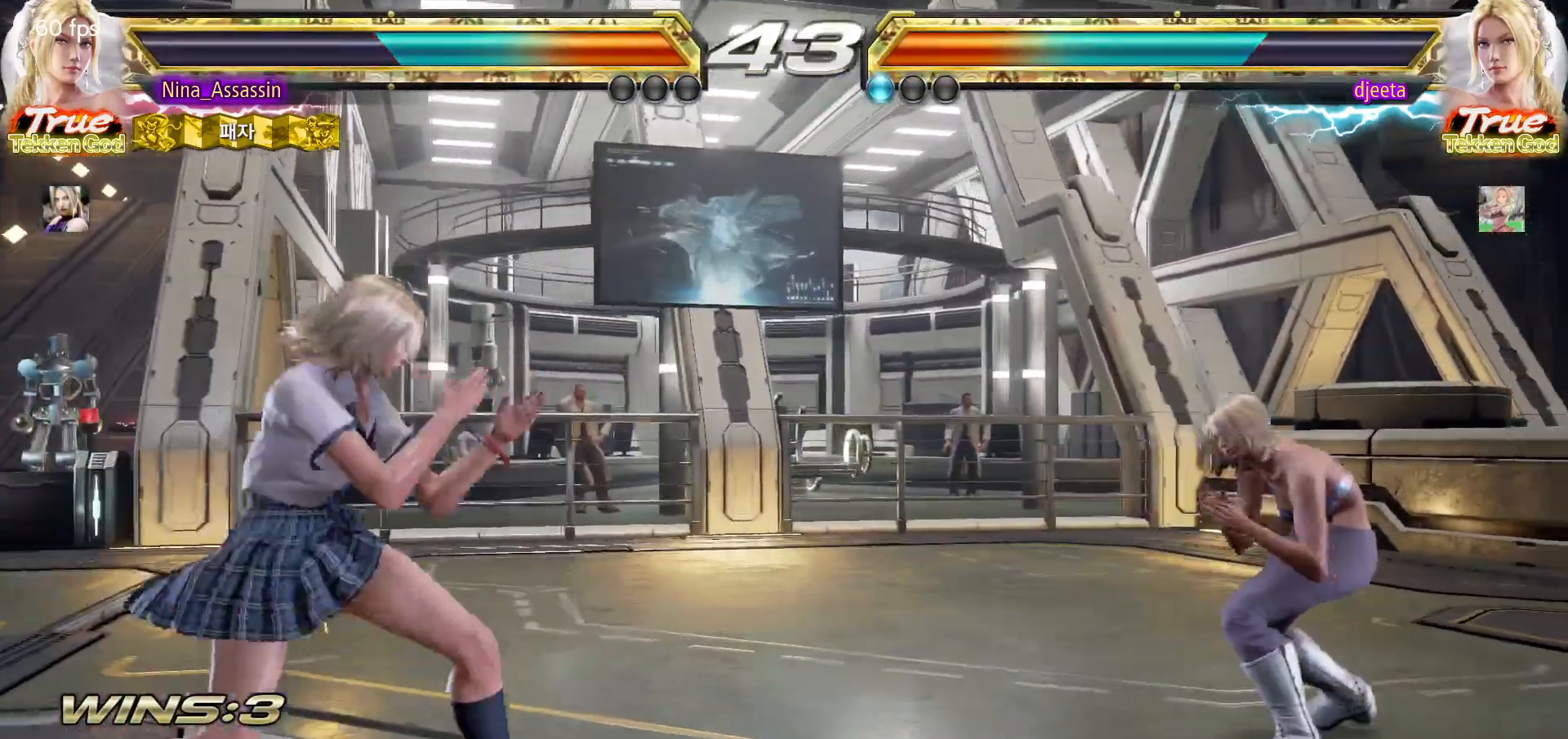
{"buttons": ["TRIANGLE"], "left_stick": "down-right", "events": [[300, "left_stick", "left"], [383, "SQUARE", "down"], [400, "left_stick", "down-right"], [467, "SQUARE", "up"], [500, "TRIANGLE", "down"]]}
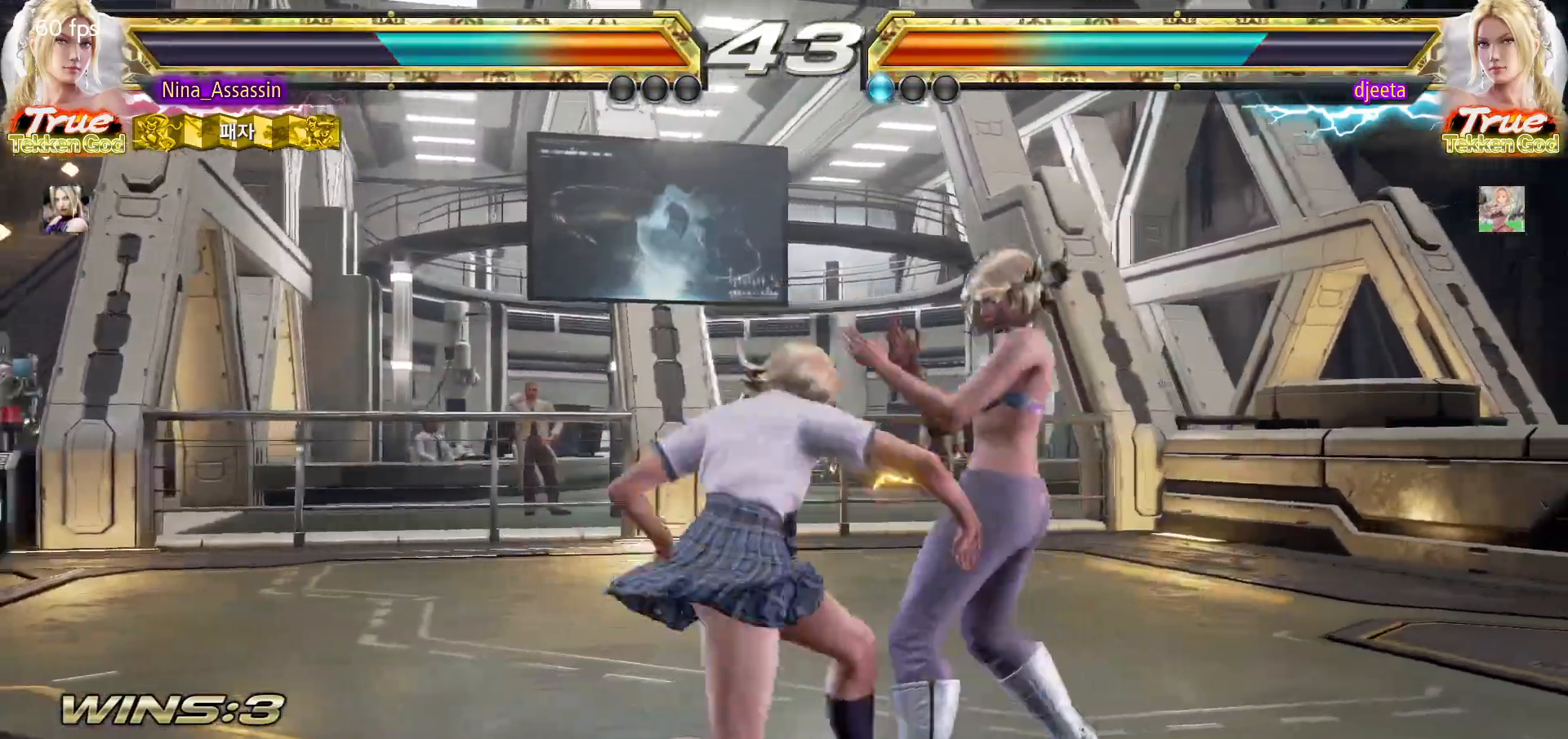
{"buttons": ["CIRCLE"], "left_stick": "center", "events": [[33, "left_stick", "center"], [83, "TRIANGLE", "up"], [433, "CIRCLE", "down"]]}
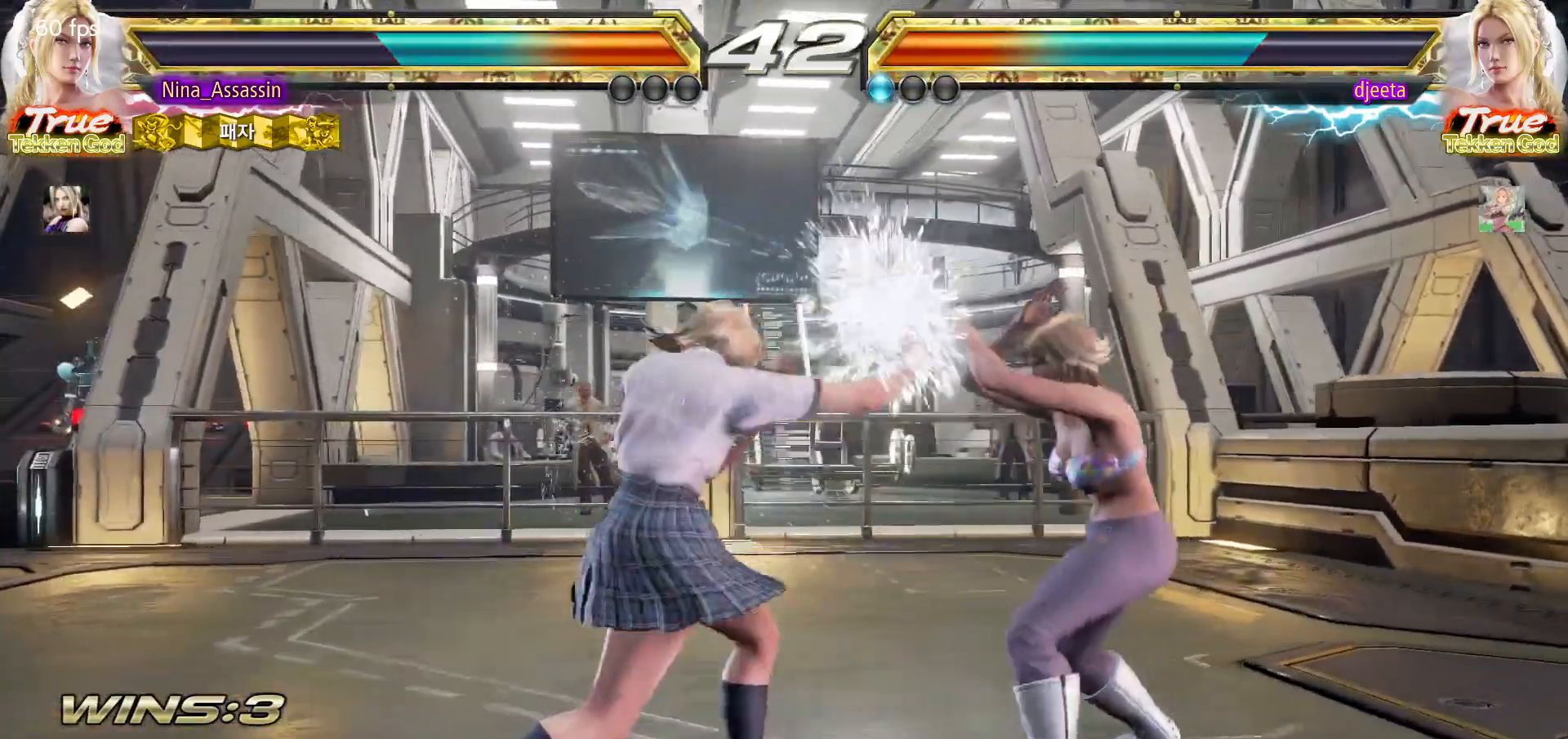
{"buttons": [], "left_stick": "left", "events": [[17, "CIRCLE", "up"], [50, "CIRCLE", "down"], [117, "CIRCLE", "up"], [233, "left_stick", "left"]]}
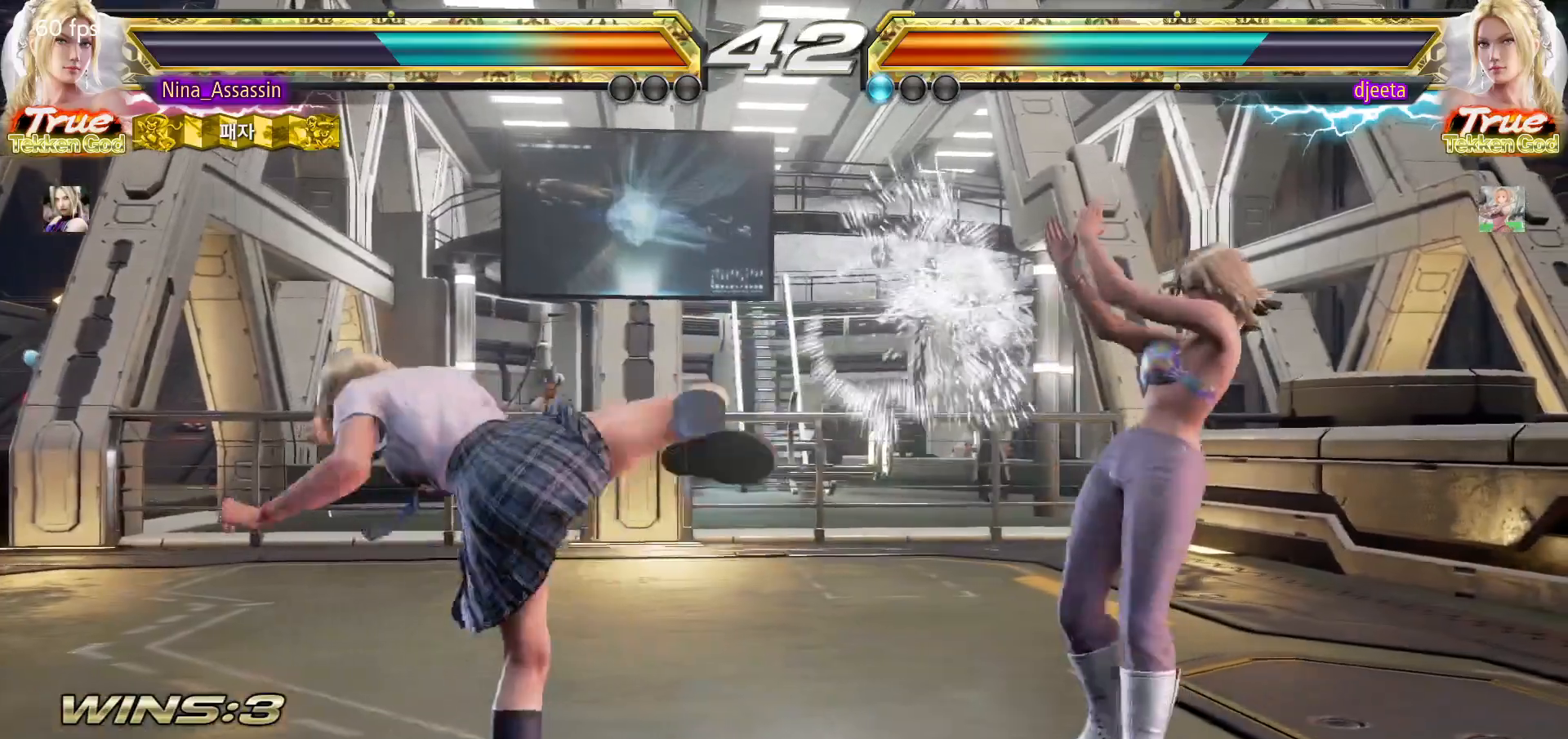
{"buttons": [], "left_stick": "left", "events": [[50, "left_stick", "center"], [233, "left_stick", "left"], [300, "left_stick", "center"], [367, "left_stick", "left"]]}
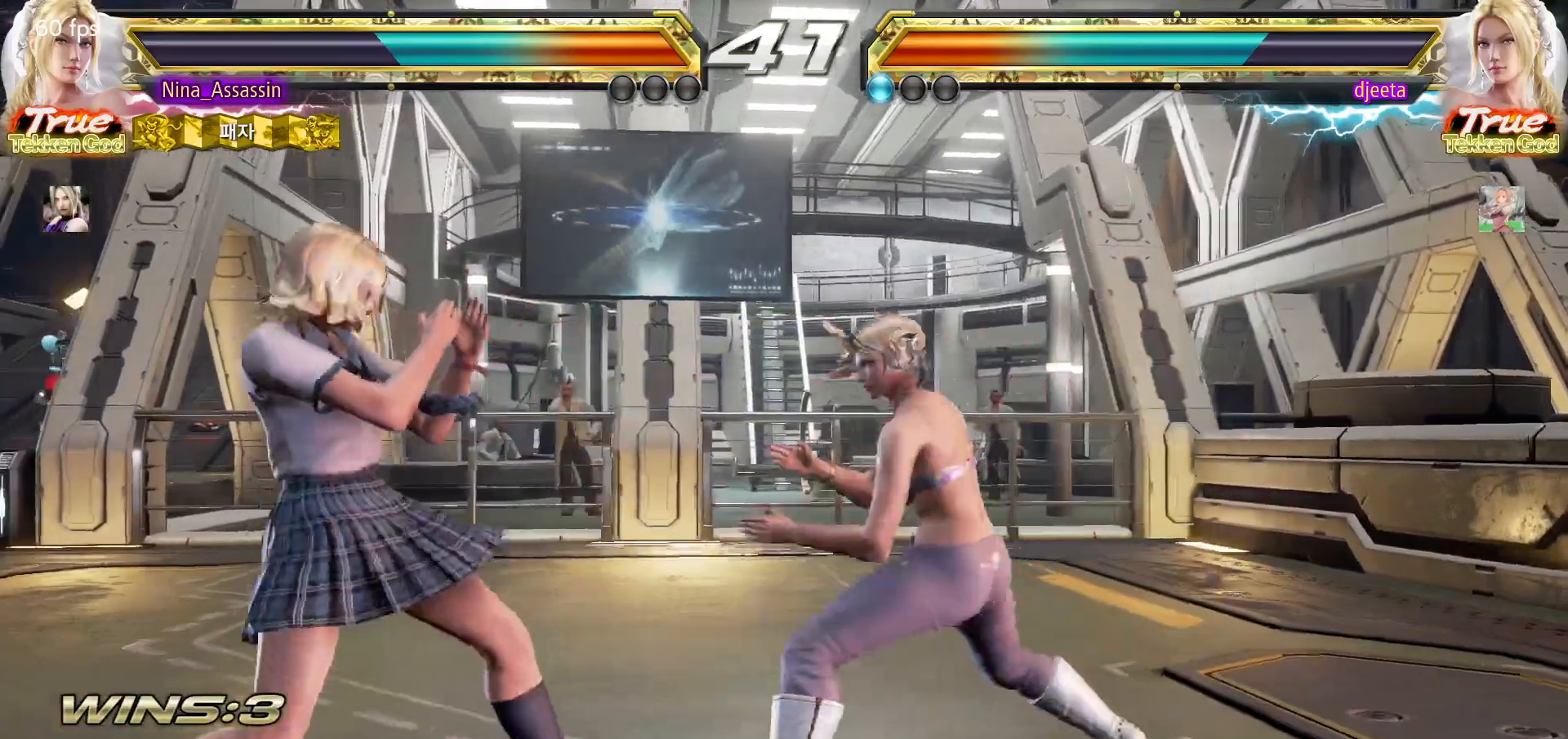
{"buttons": [], "left_stick": "left", "events": [[33, "left_stick", "down-left"], [300, "left_stick", "left"]]}
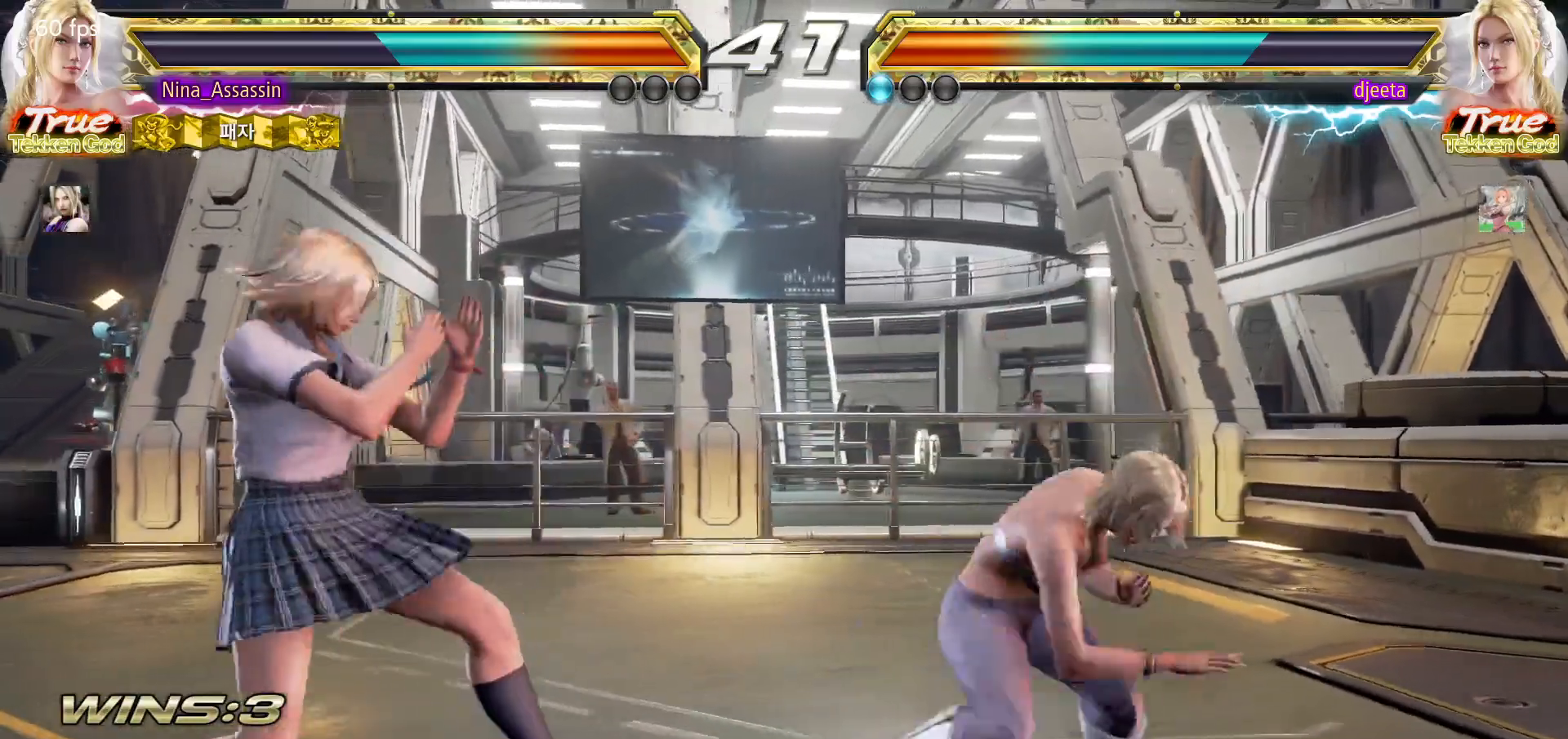
{"buttons": [], "left_stick": "center", "events": [[500, "left_stick", "center"]]}
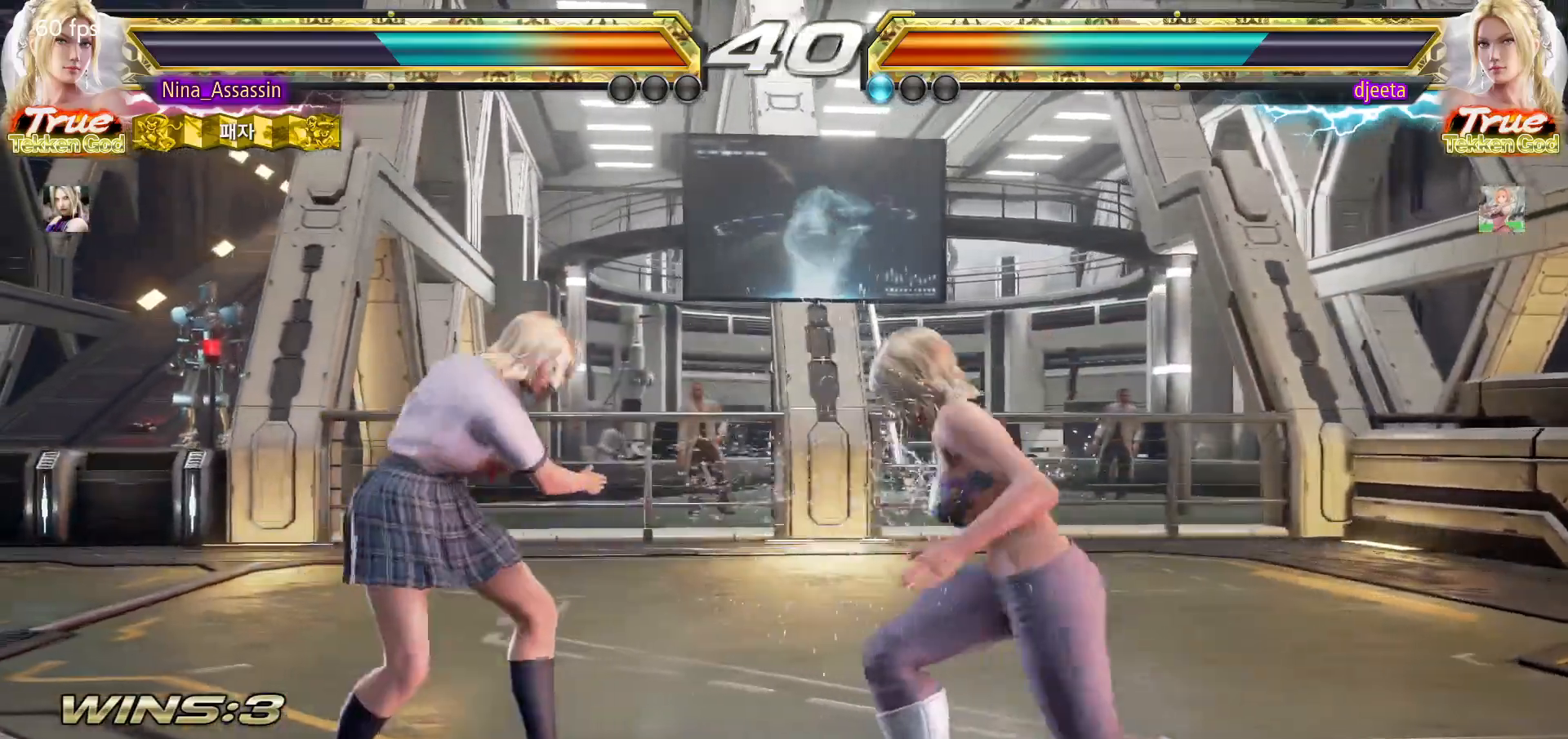
{"buttons": [], "left_stick": "center", "events": [[17, "left_stick", "down"], [67, "left_stick", "center"], [267, "TRIANGLE", "down"], [350, "TRIANGLE", "up"]]}
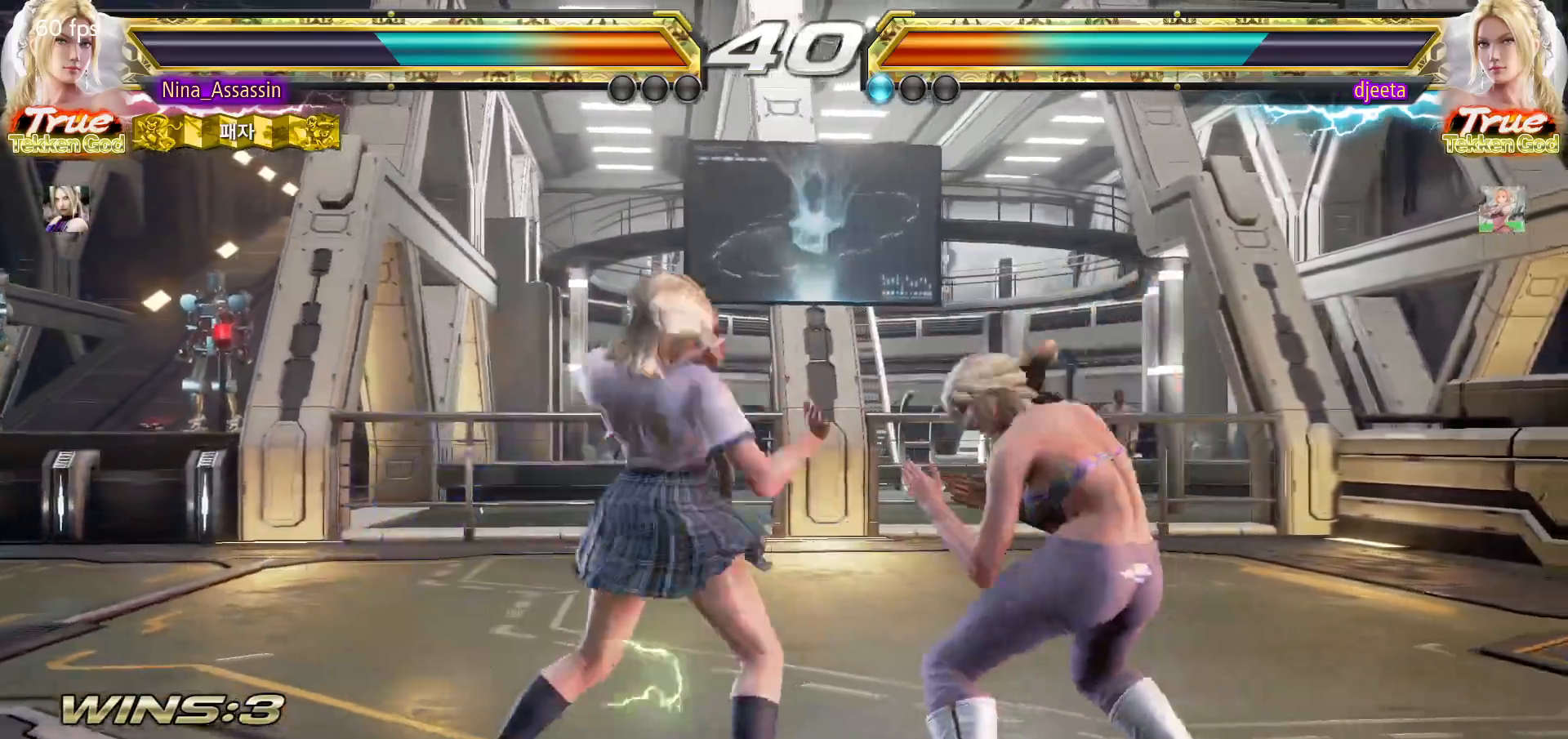
{"buttons": [], "left_stick": "left", "events": [[17, "left_stick", "left"]]}
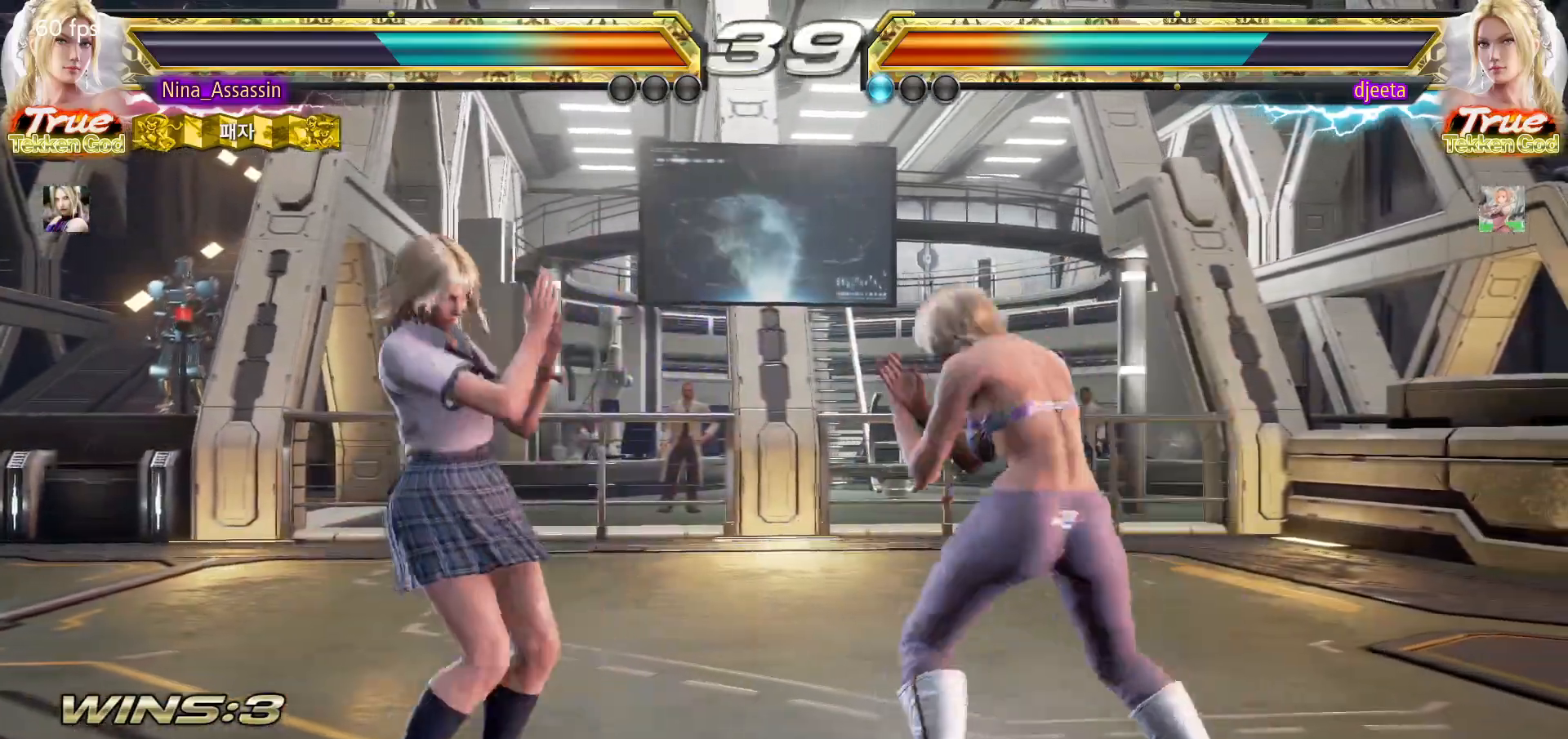
{"buttons": [], "left_stick": "center", "events": [[383, "left_stick", "center"]]}
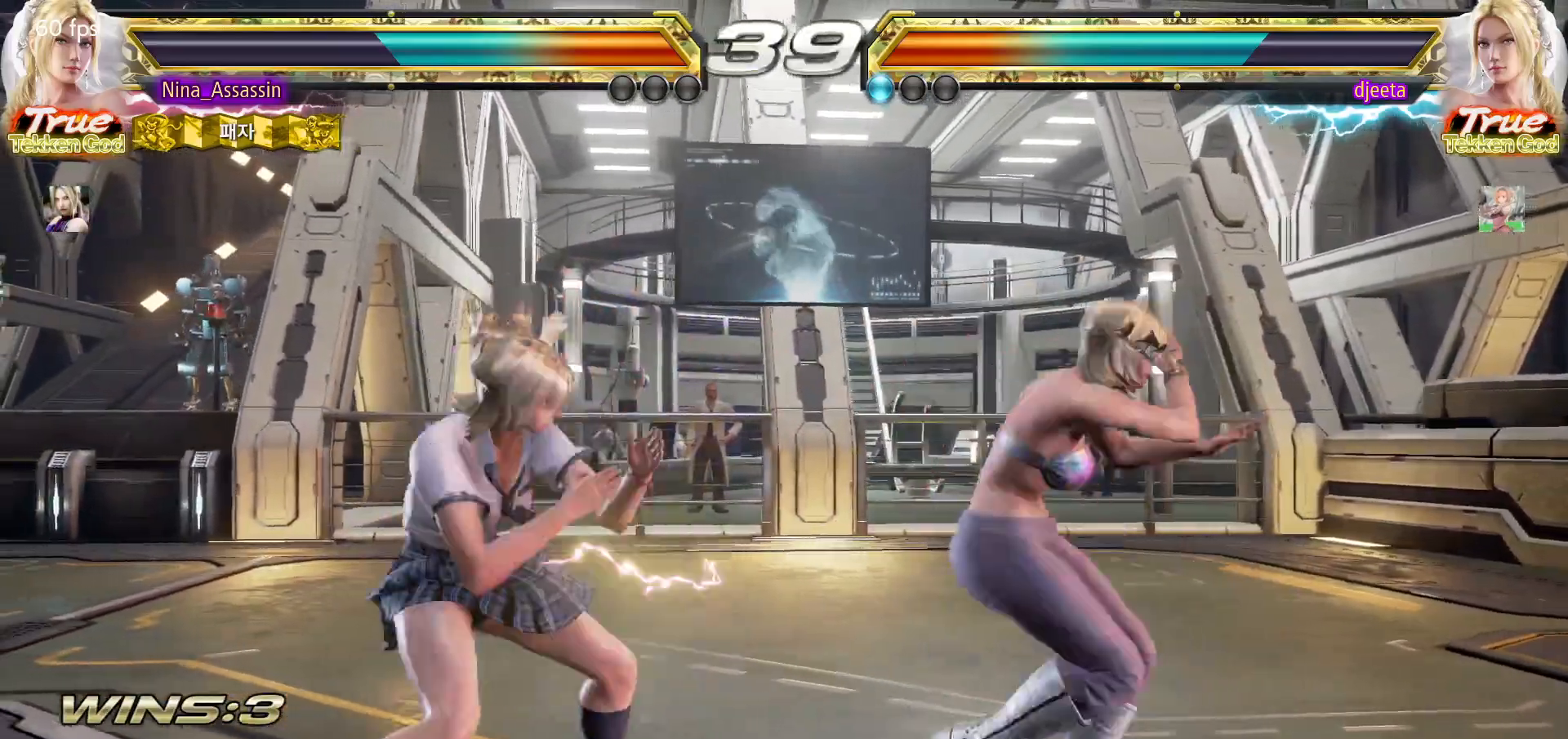
{"buttons": [], "left_stick": "left", "events": [[33, "TRIANGLE", "down"], [117, "TRIANGLE", "up"], [250, "left_stick", "left"]]}
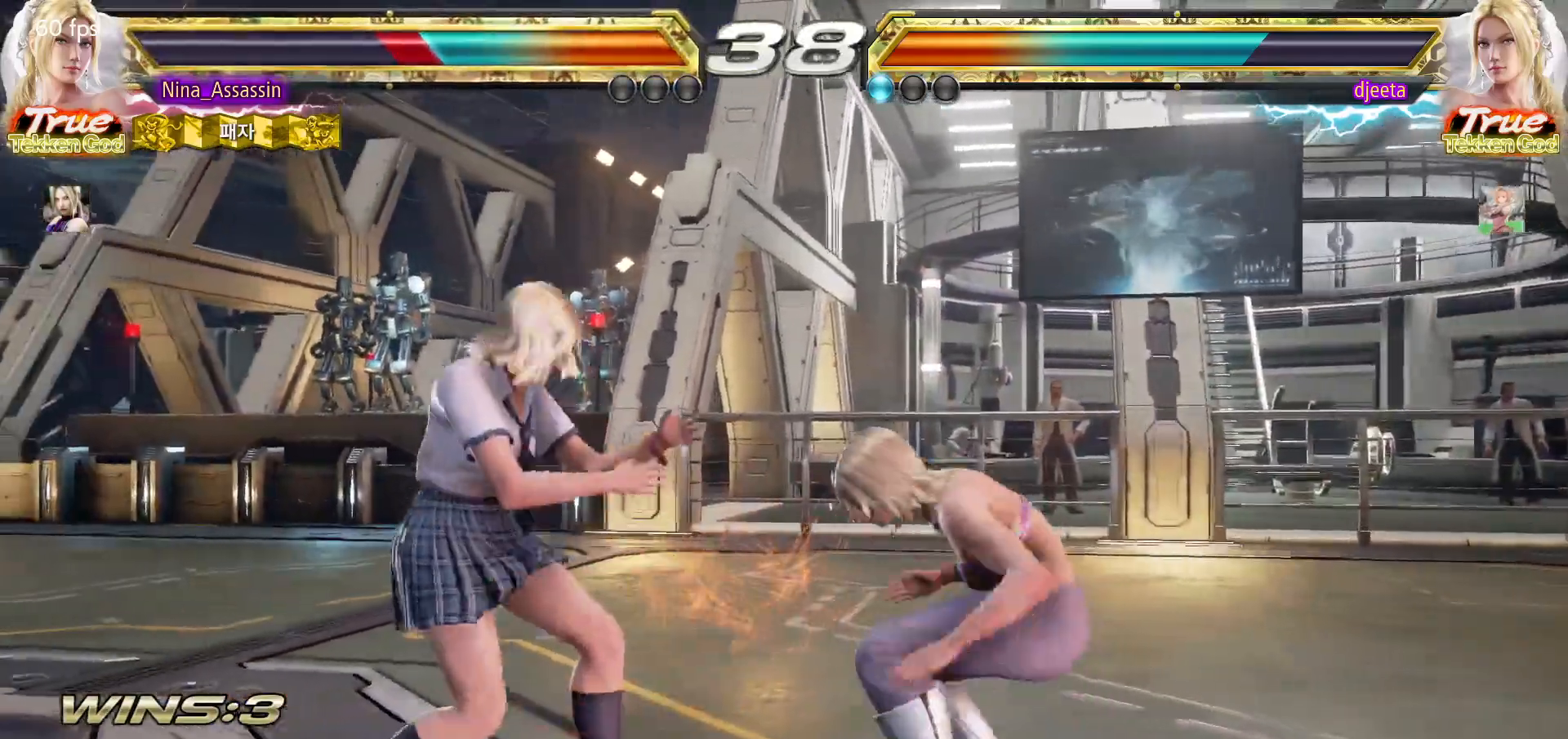
{"buttons": [], "left_stick": "left", "events": []}
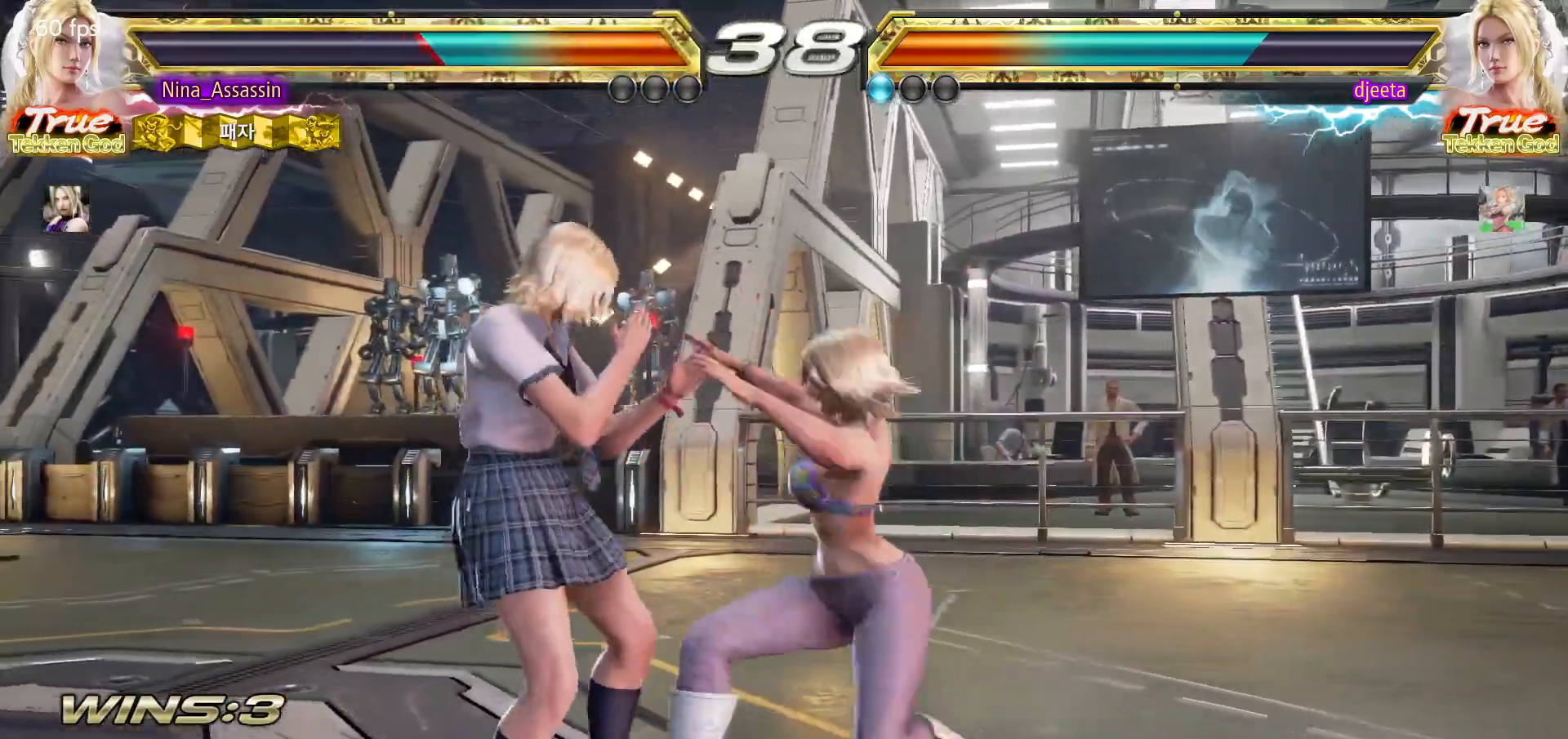
{"buttons": ["SQUARE"], "left_stick": "center", "events": [[317, "left_stick", "down-left"], [333, "TRIANGLE", "down"], [417, "TRIANGLE", "up"], [483, "SQUARE", "down"], [483, "left_stick", "center"]]}
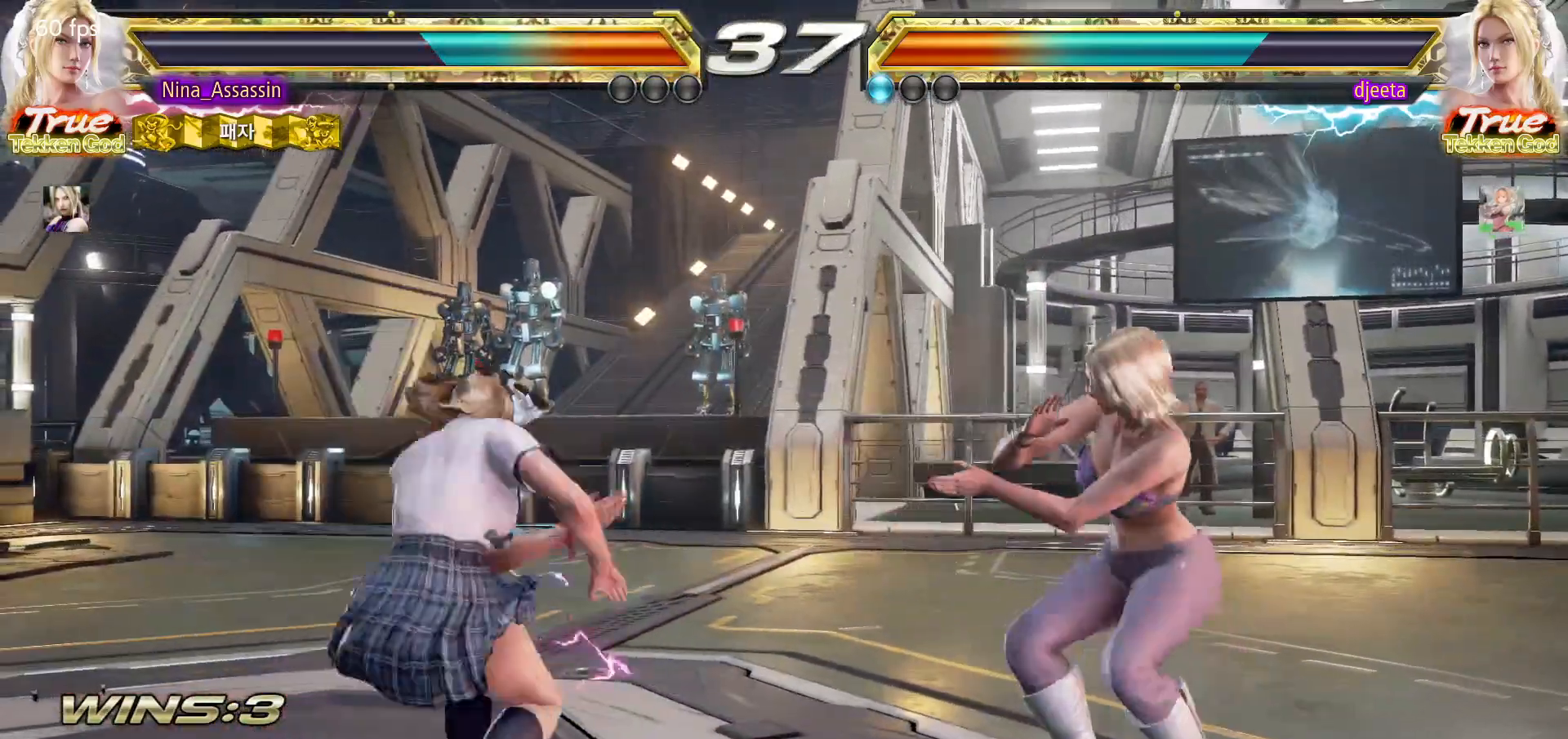
{"buttons": [], "left_stick": "left", "events": [[33, "SQUARE", "up"], [100, "SQUARE", "down"], [150, "SQUARE", "up"], [267, "left_stick", "left"]]}
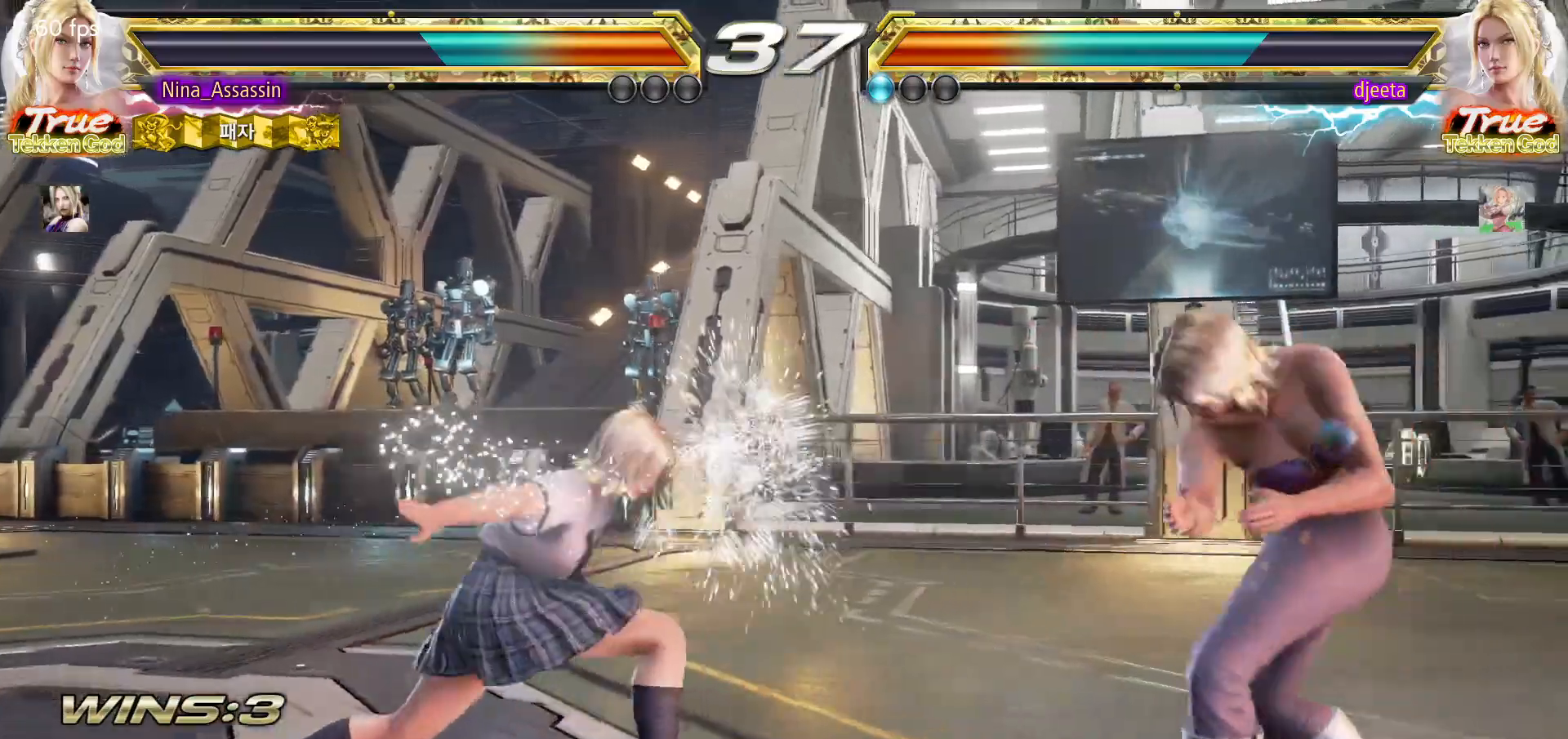
{"buttons": [], "left_stick": "left", "events": [[17, "left_stick", "center"], [200, "left_stick", "left"], [283, "left_stick", "center"], [333, "left_stick", "left"]]}
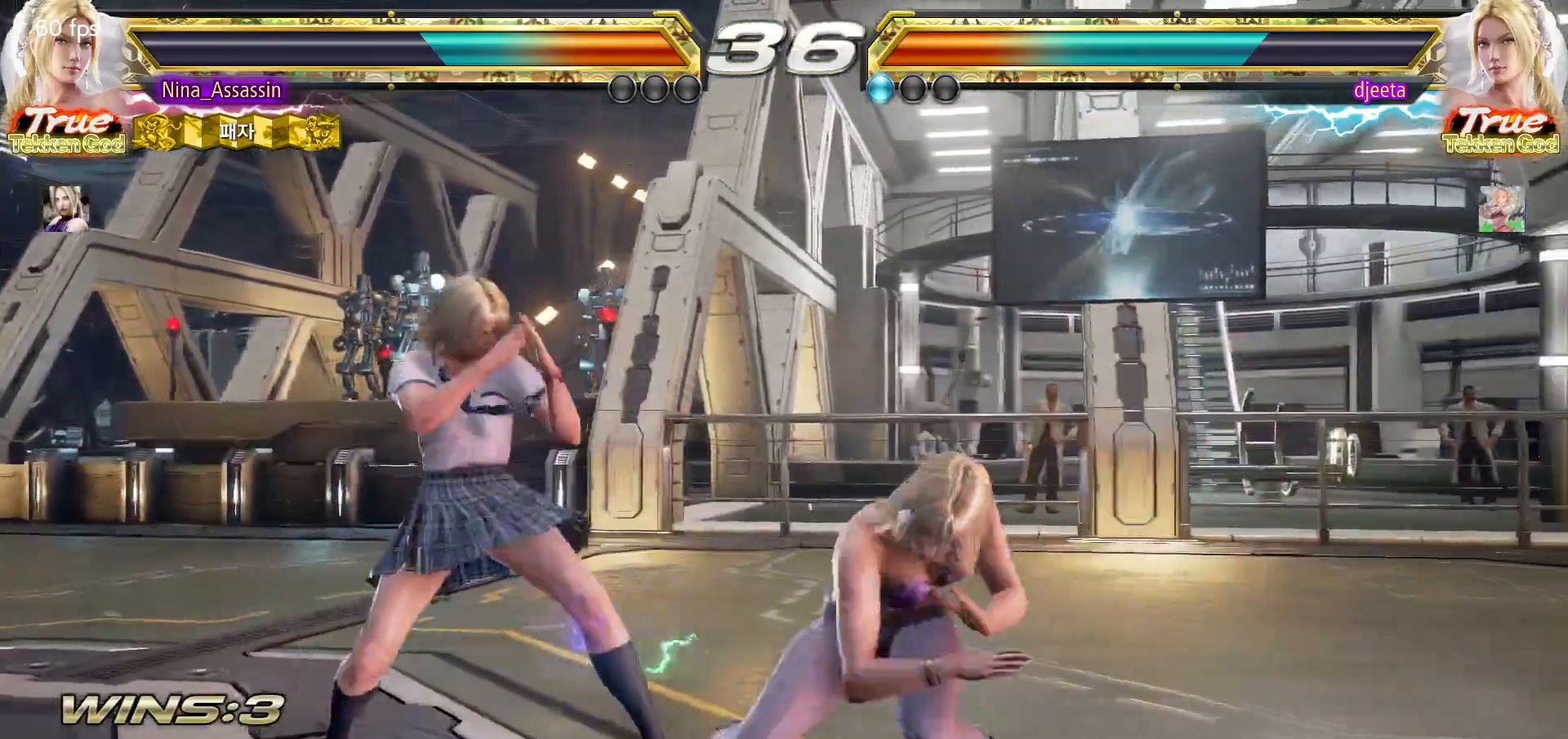
{"buttons": ["CROSS"], "left_stick": "right", "events": [[417, "left_stick", "center"], [483, "left_stick", "right"], [500, "CROSS", "down"]]}